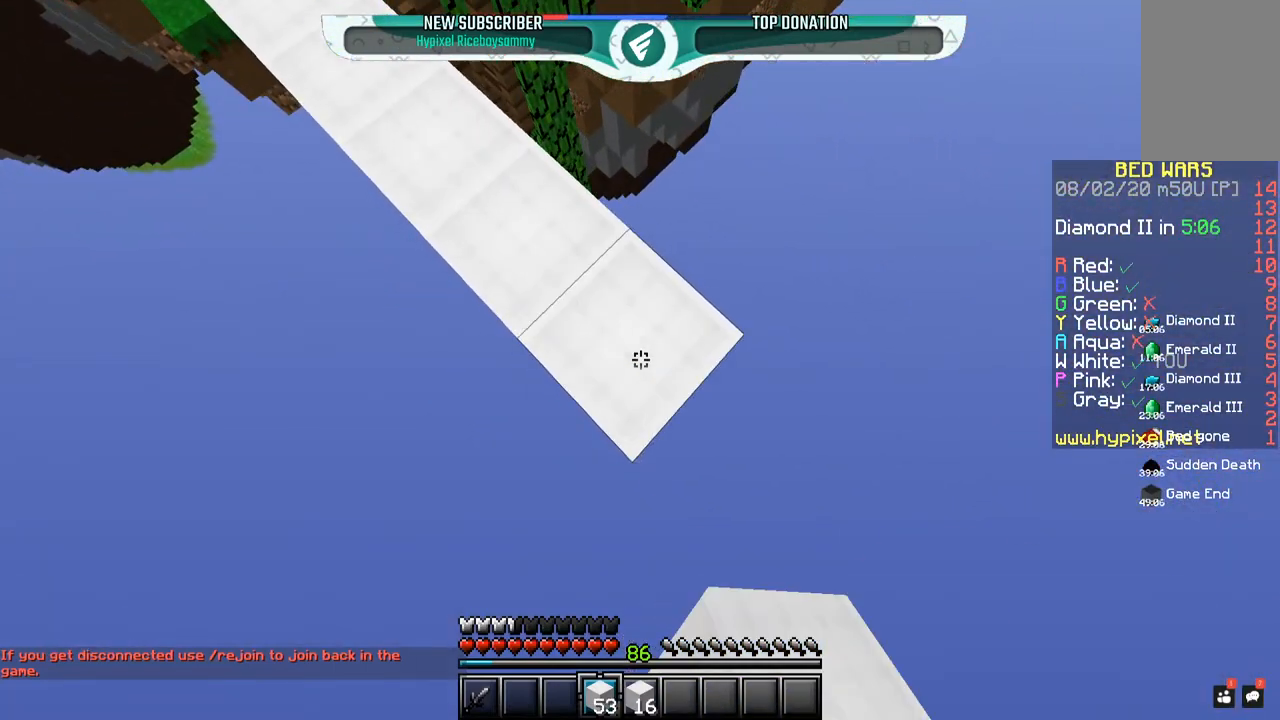
Gameplay with keyboard and mouse; each line is a JSON object with the keys and mouse buttons held at the frame after it. "events" lists presses ("down") and releases ("up") of "a", "d", "s", "space", "w", "mouse_left" and "mouse_right" between this image and that frame as [ms after this image, input, new state], when the widget could be followed in between. "mouse_left", "mouse_right" = the "left", "right" buttons of the "mouse" list. No other keys are recorded. Fast repeated clicks can show as one long hold. Mouse movement is not recorded.
{"keys": ["d", "s"], "mouse": ["right"], "events": []}
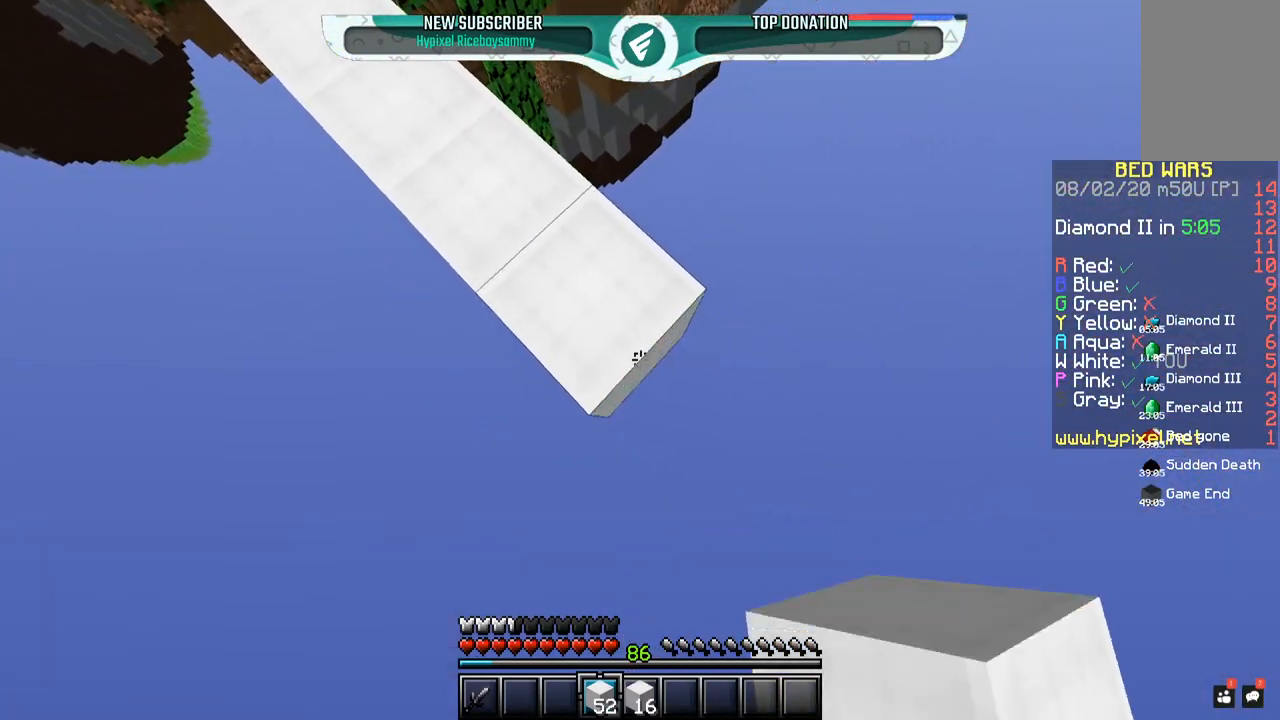
{"keys": ["d", "s"], "mouse": ["right"], "events": []}
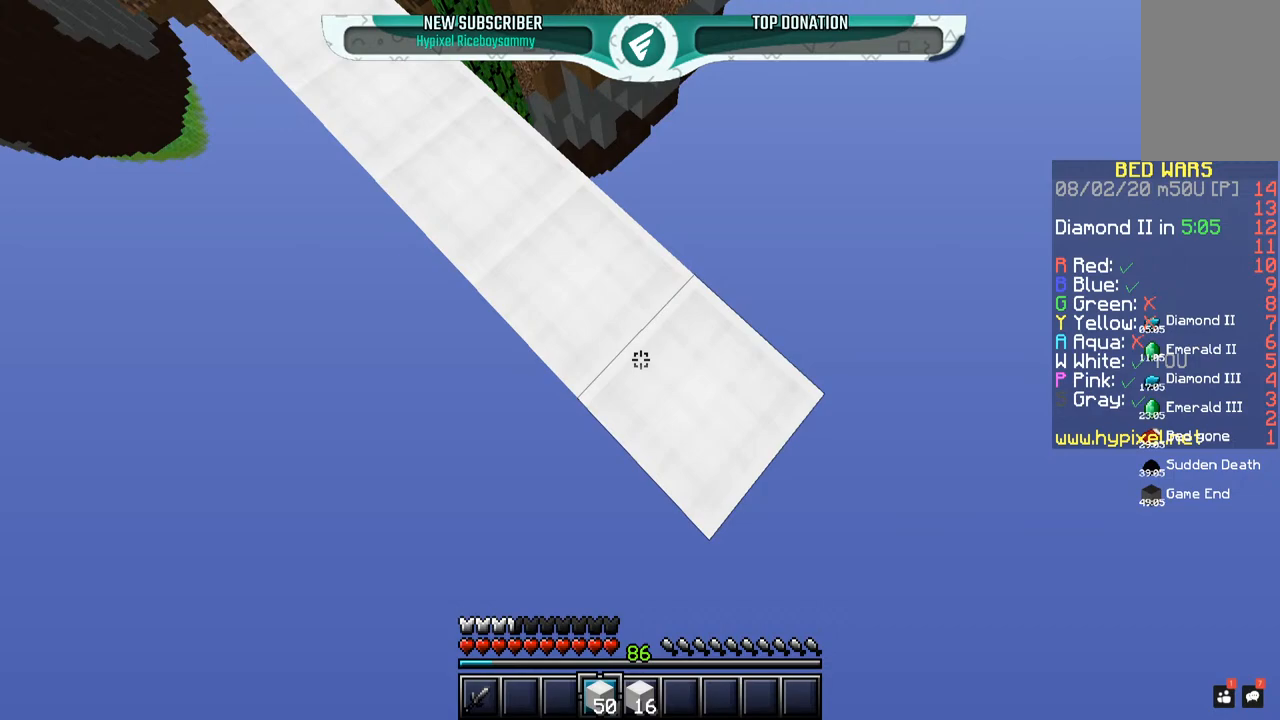
{"keys": ["s"], "mouse": ["right"], "events": [[17, "d", "up"]]}
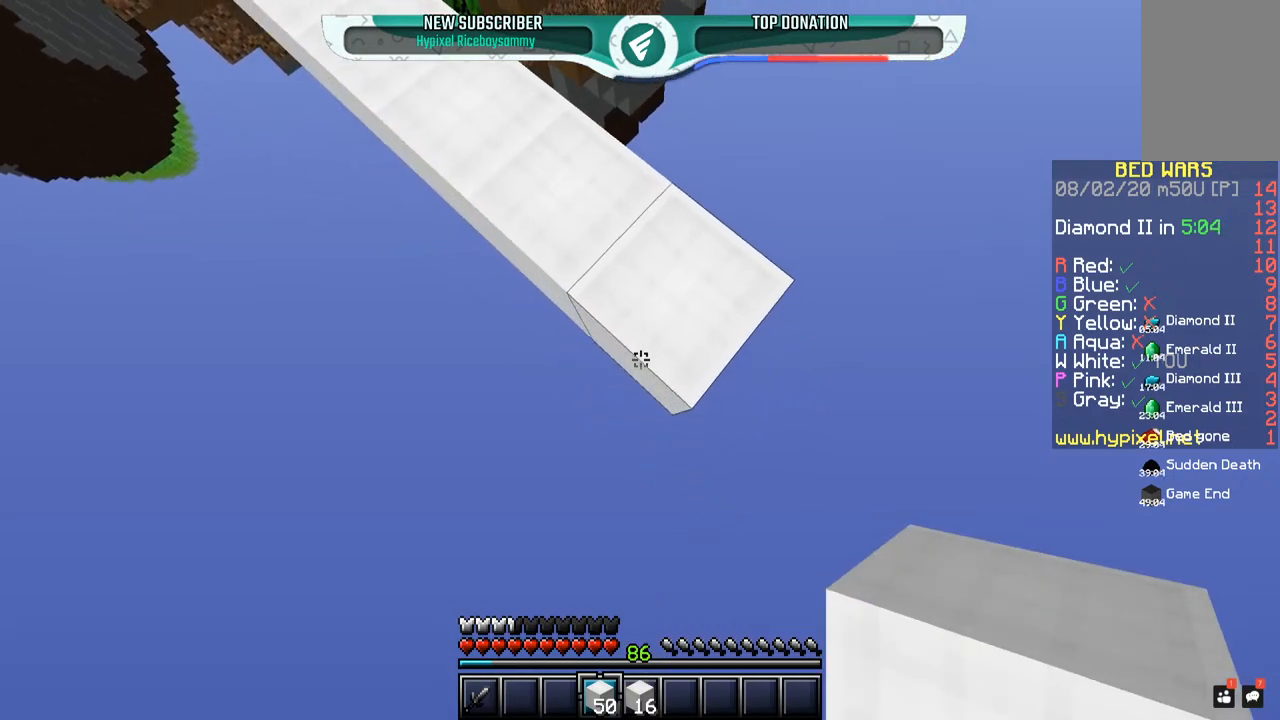
{"keys": ["s"], "mouse": [], "events": [[267, "mouse_right", "up"]]}
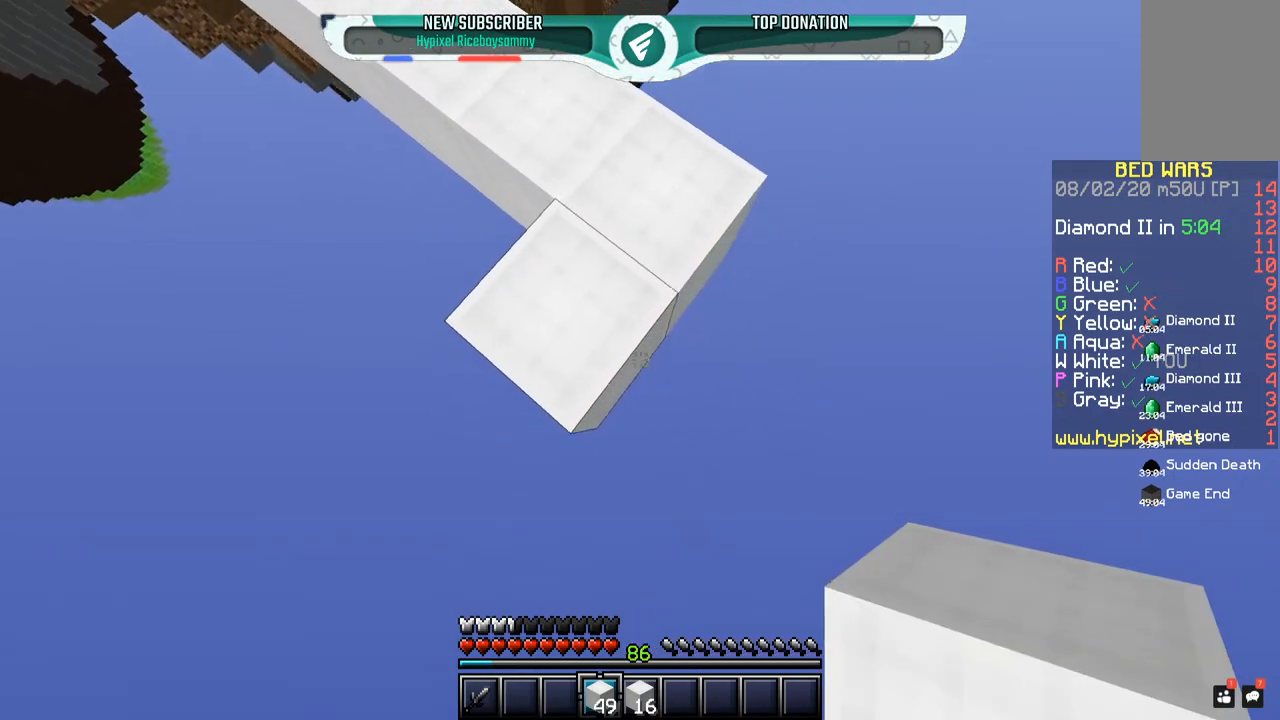
{"keys": ["s"], "mouse": ["right"], "events": [[450, "mouse_right", "down"]]}
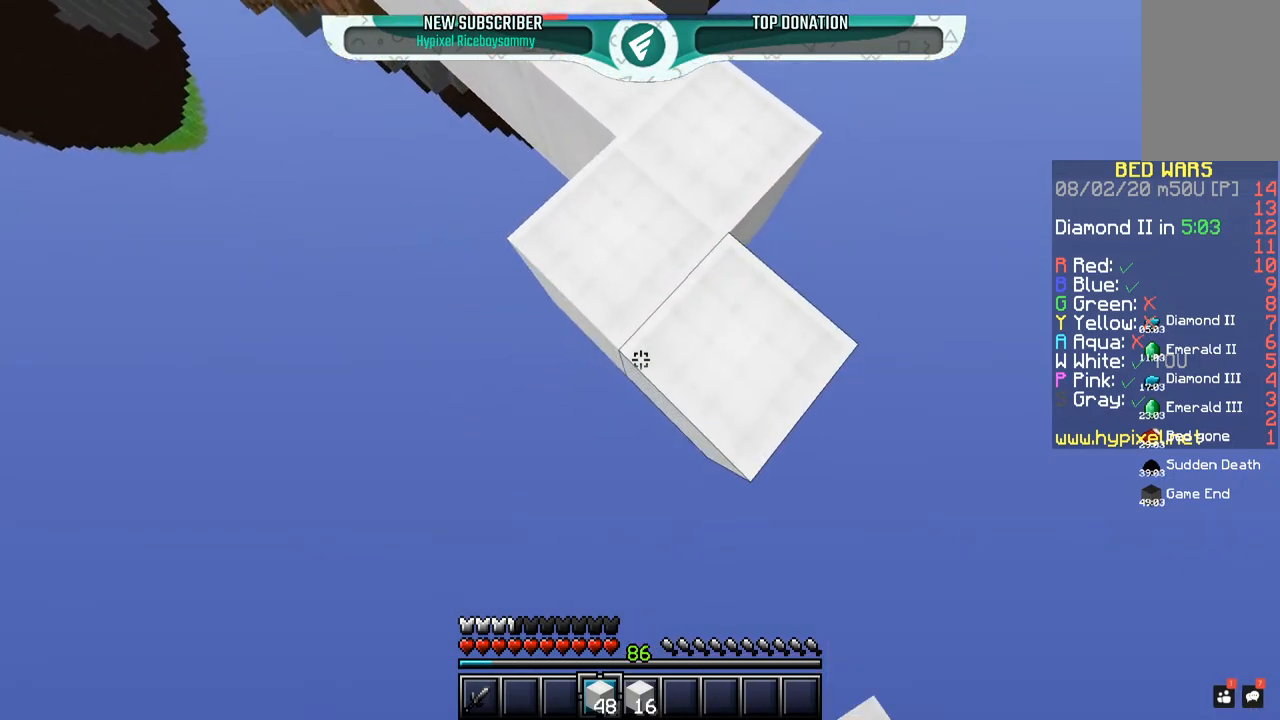
{"keys": ["s"], "mouse": ["right"], "events": []}
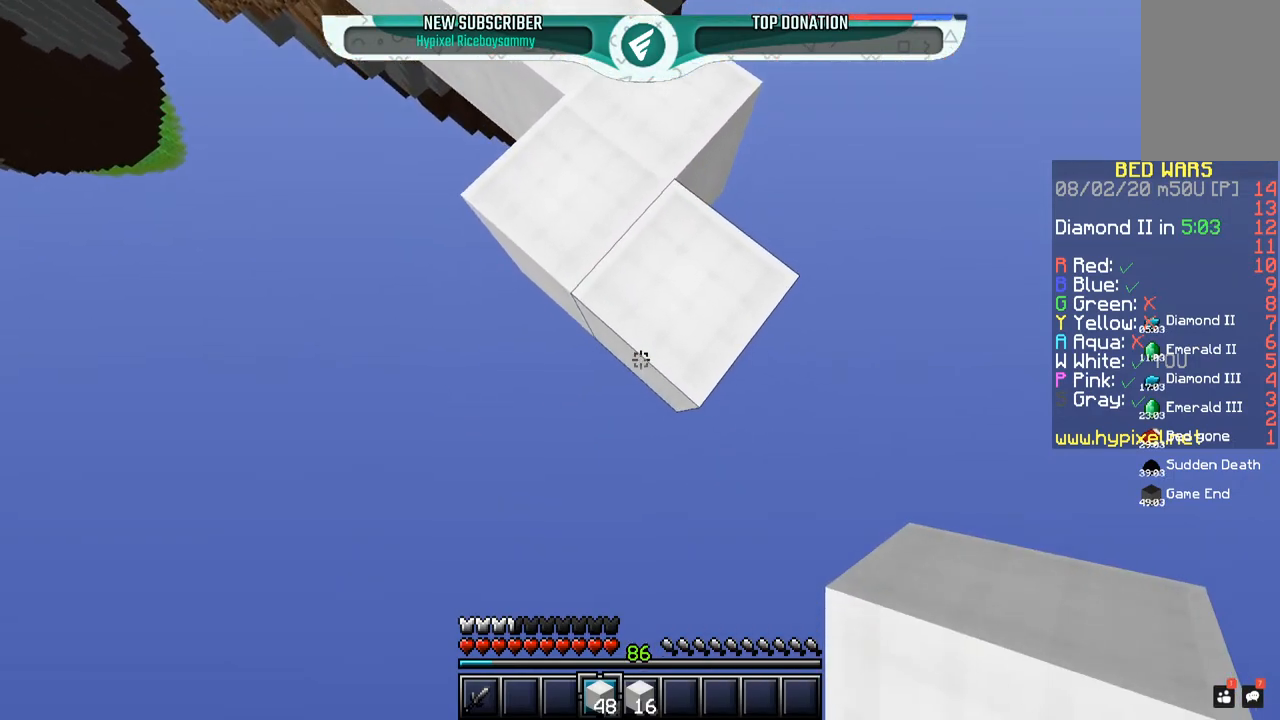
{"keys": ["s"], "mouse": [], "events": [[217, "mouse_right", "up"]]}
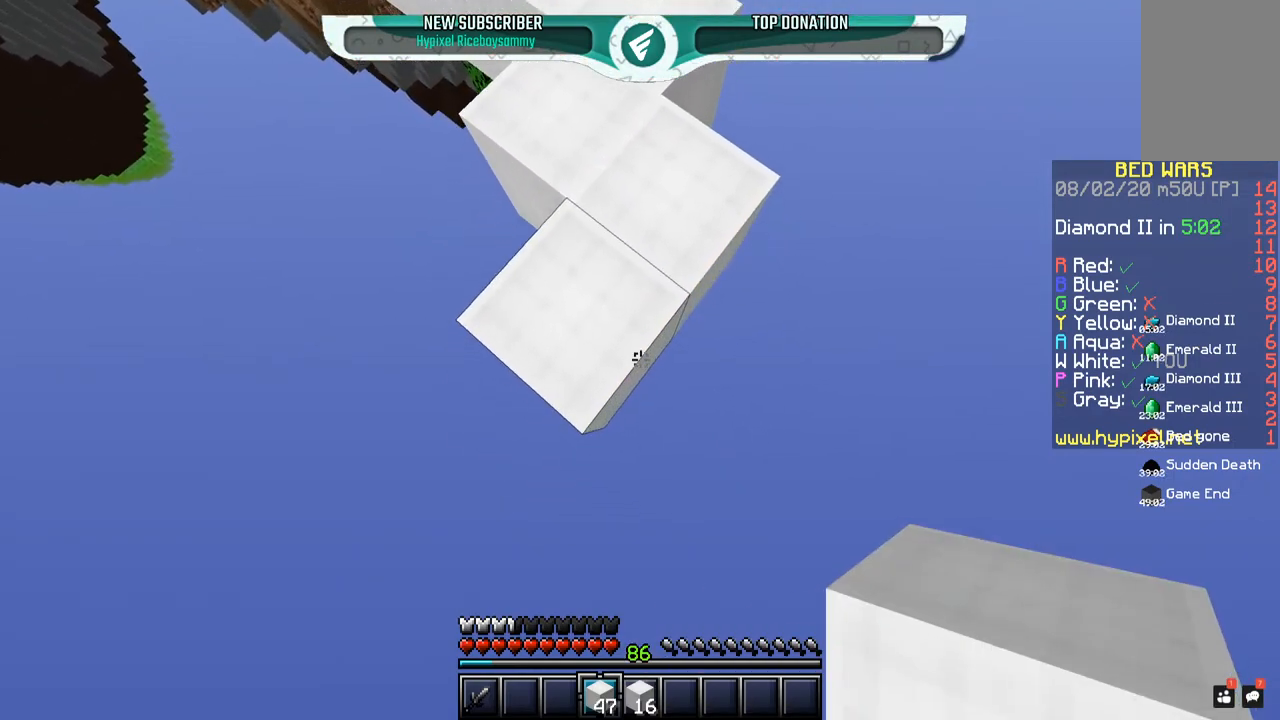
{"keys": ["s"], "mouse": [], "events": []}
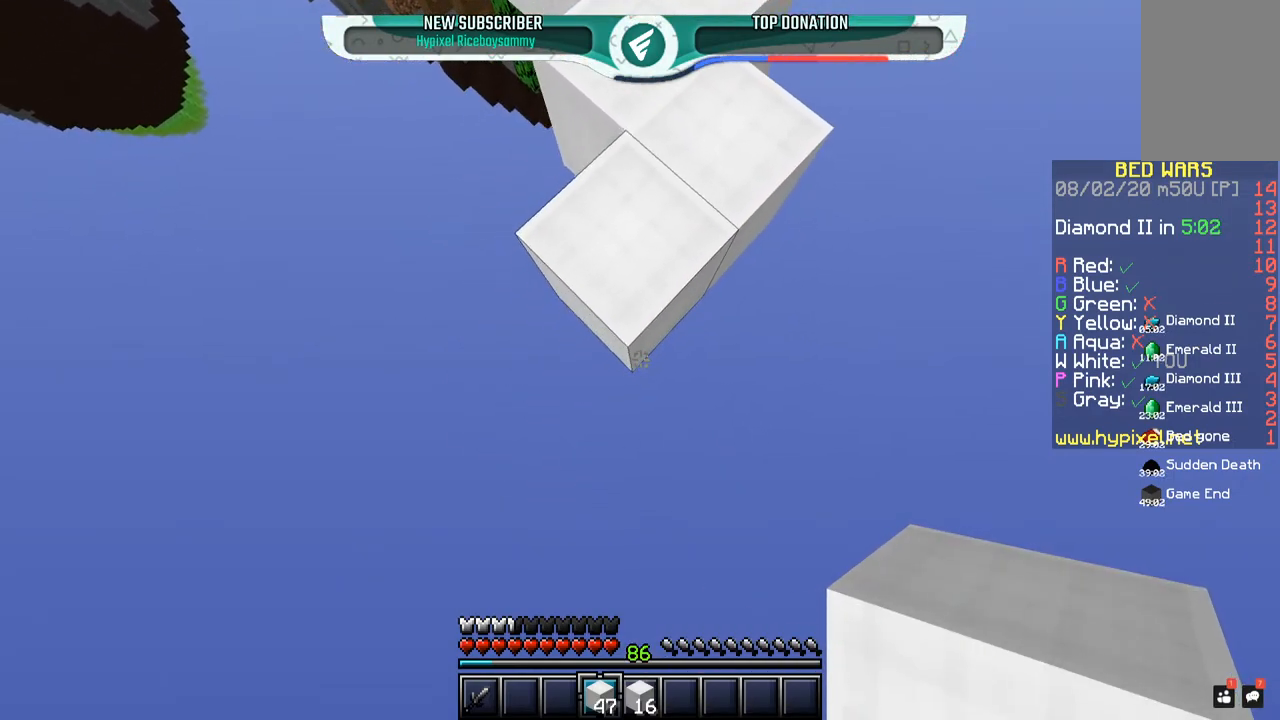
{"keys": ["s"], "mouse": ["right"], "events": [[50, "mouse_right", "down"]]}
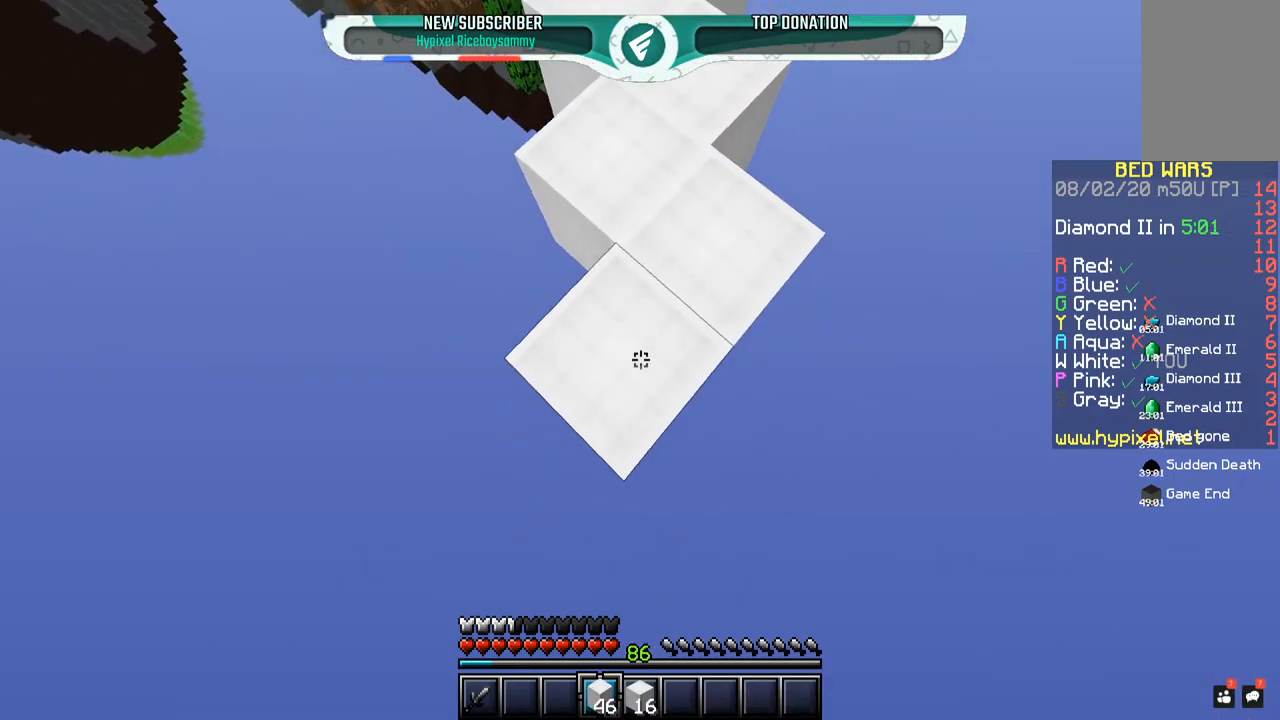
{"keys": ["s"], "mouse": ["right"], "events": []}
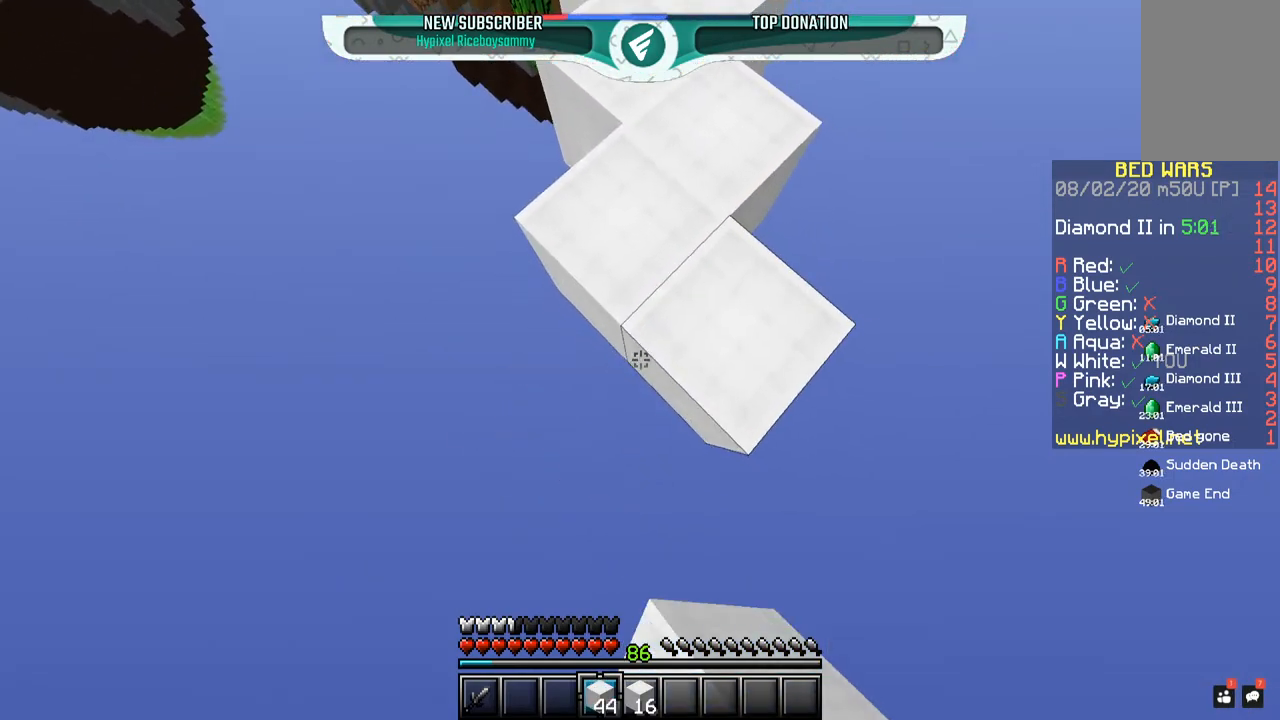
{"keys": ["s"], "mouse": ["right"], "events": []}
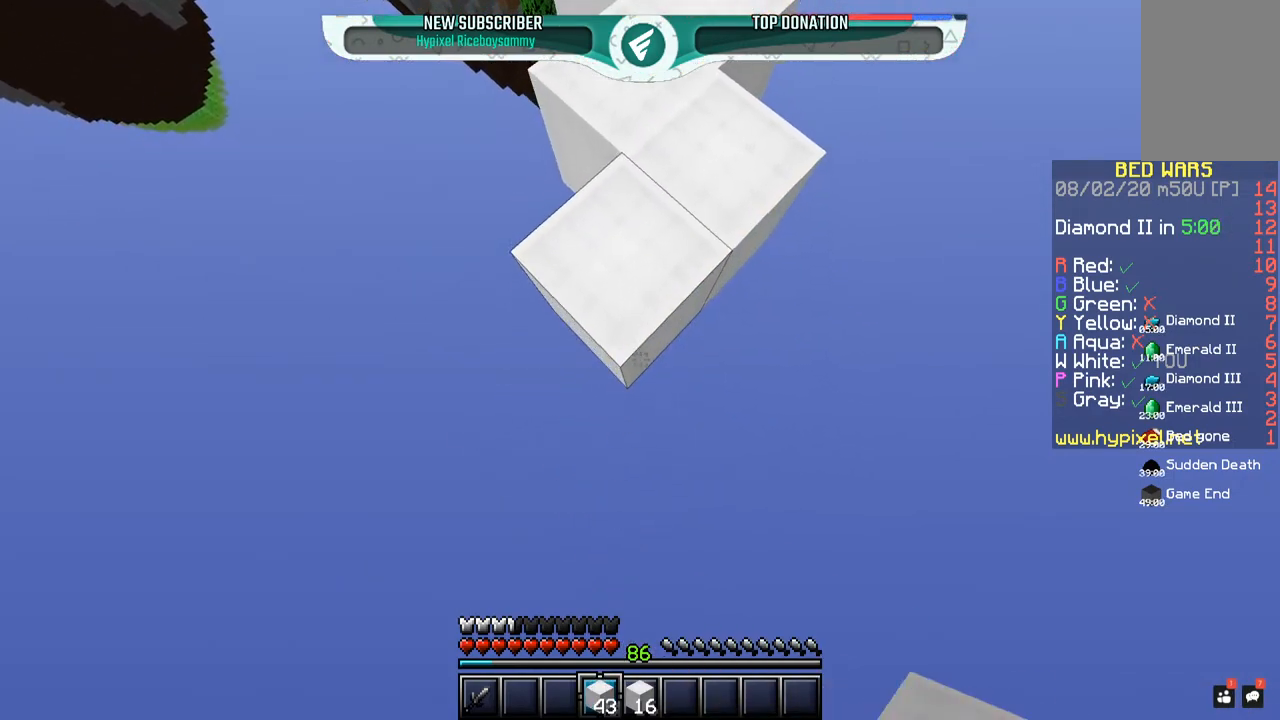
{"keys": ["s"], "mouse": ["right"], "events": []}
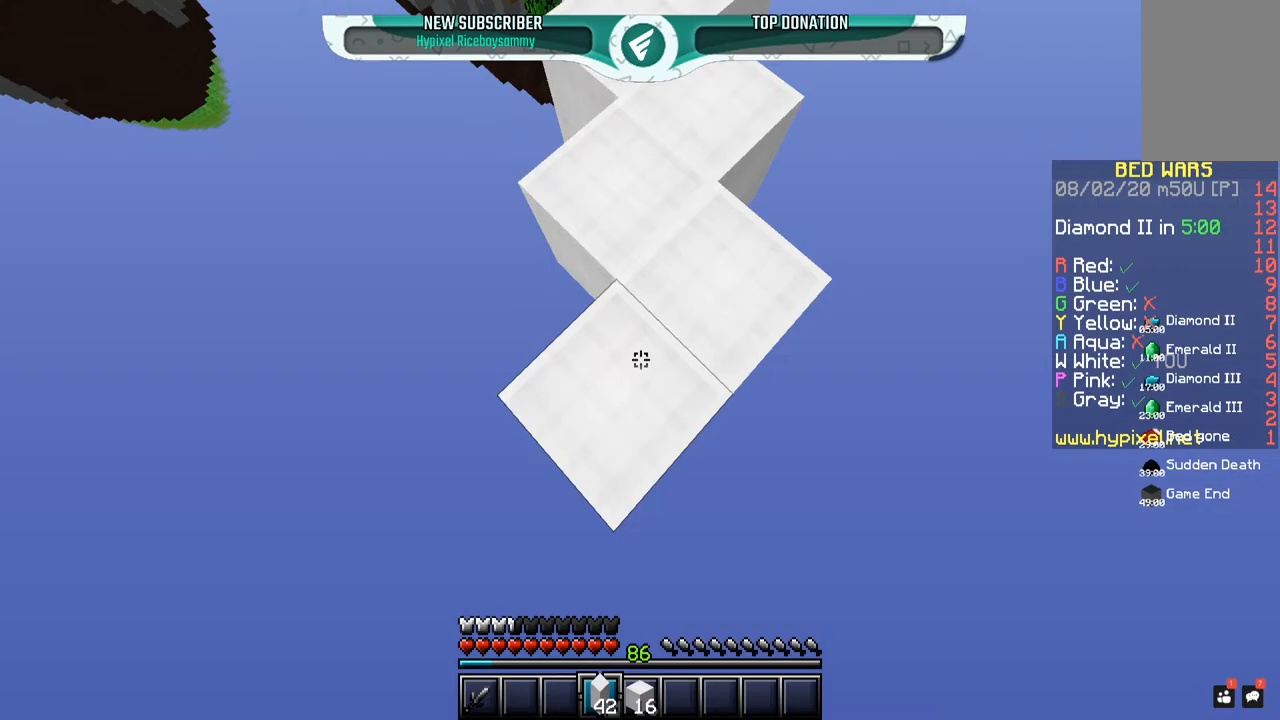
{"keys": ["s"], "mouse": ["right"], "events": []}
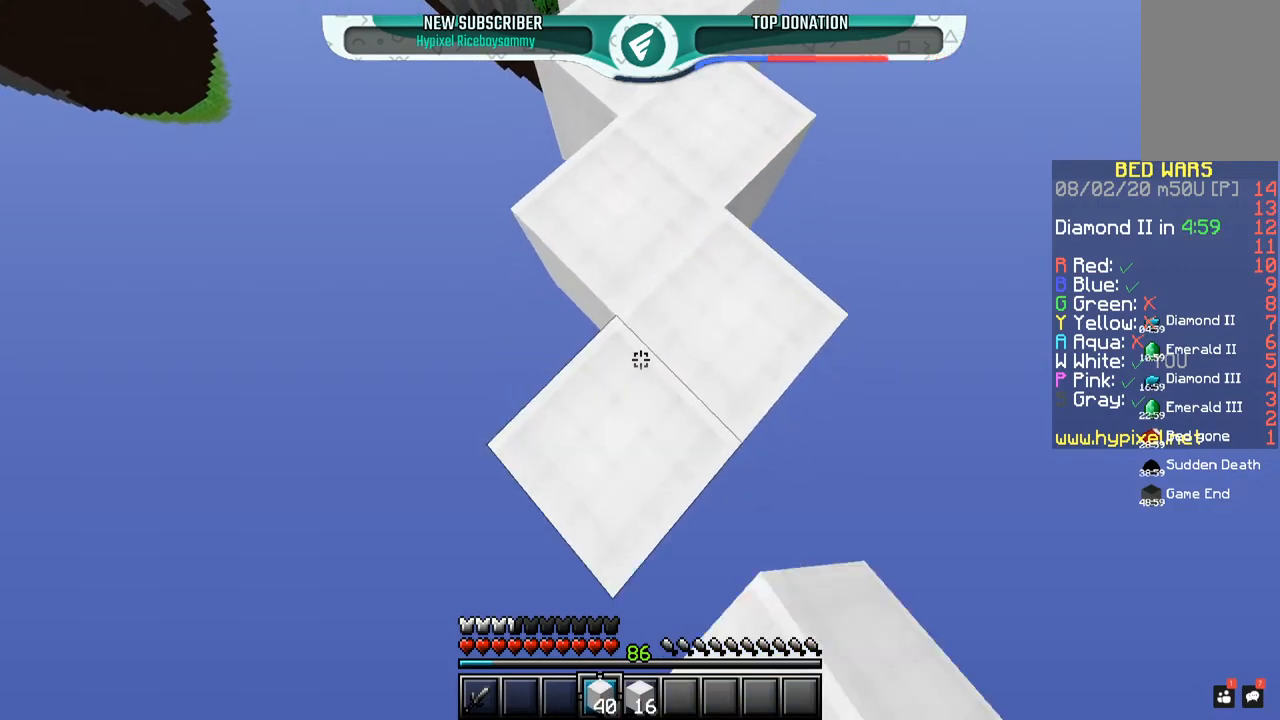
{"keys": ["s"], "mouse": ["right"], "events": []}
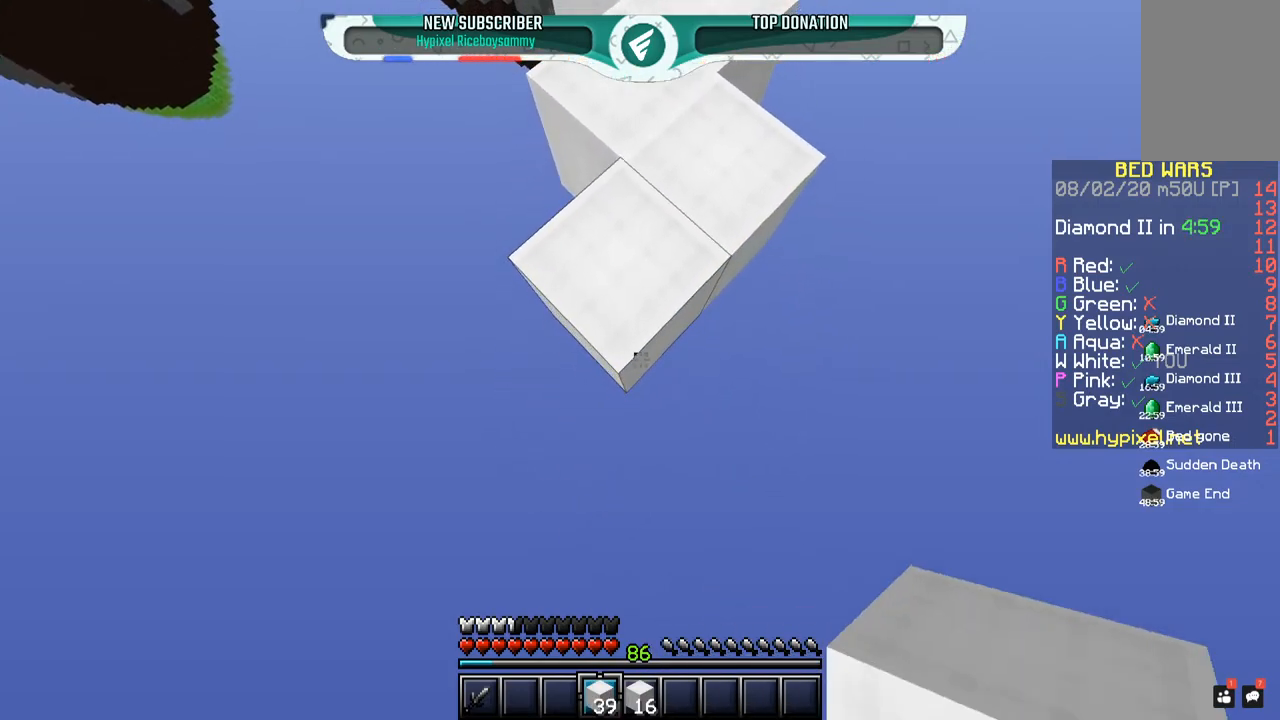
{"keys": ["s"], "mouse": ["right"], "events": []}
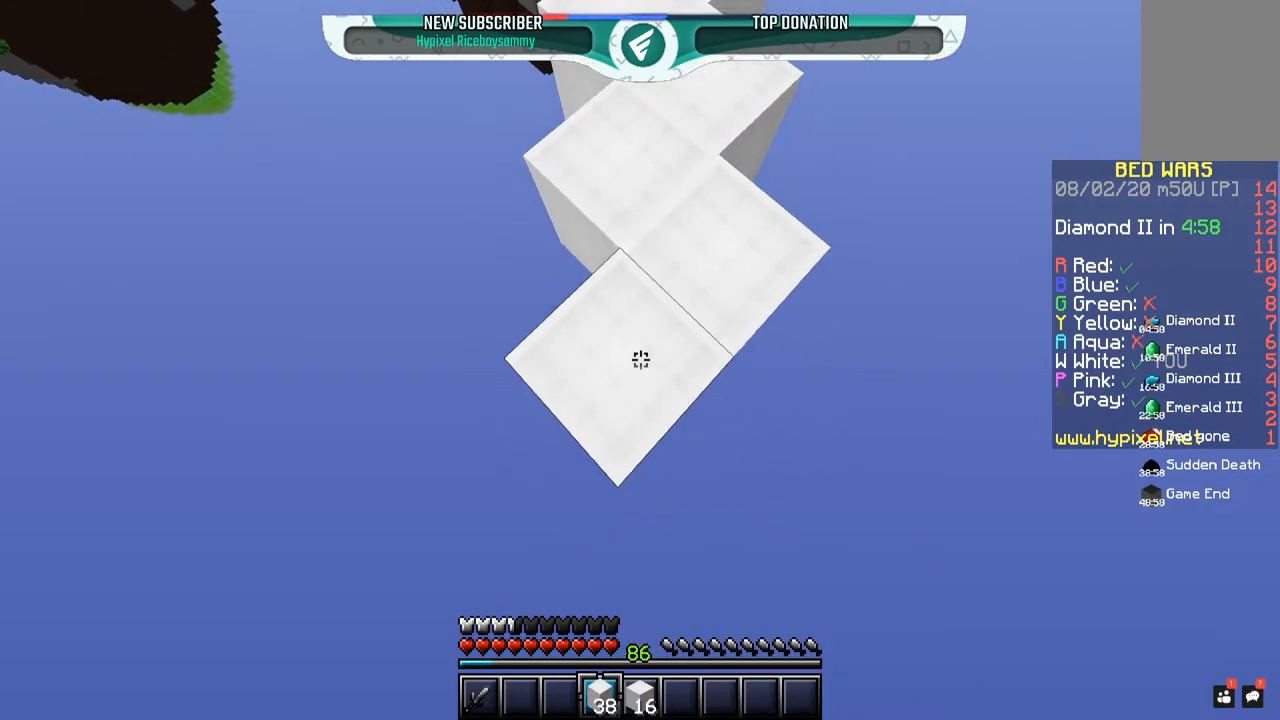
{"keys": ["s"], "mouse": ["right"], "events": []}
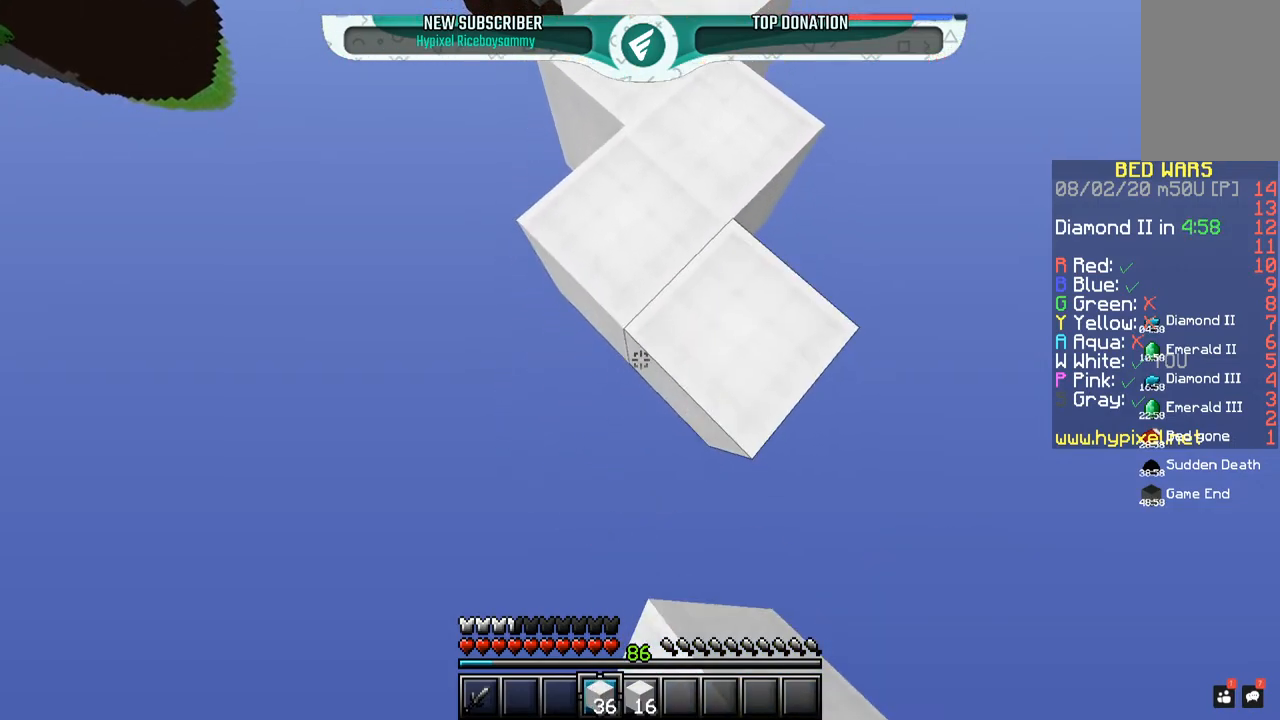
{"keys": ["s"], "mouse": ["right"], "events": []}
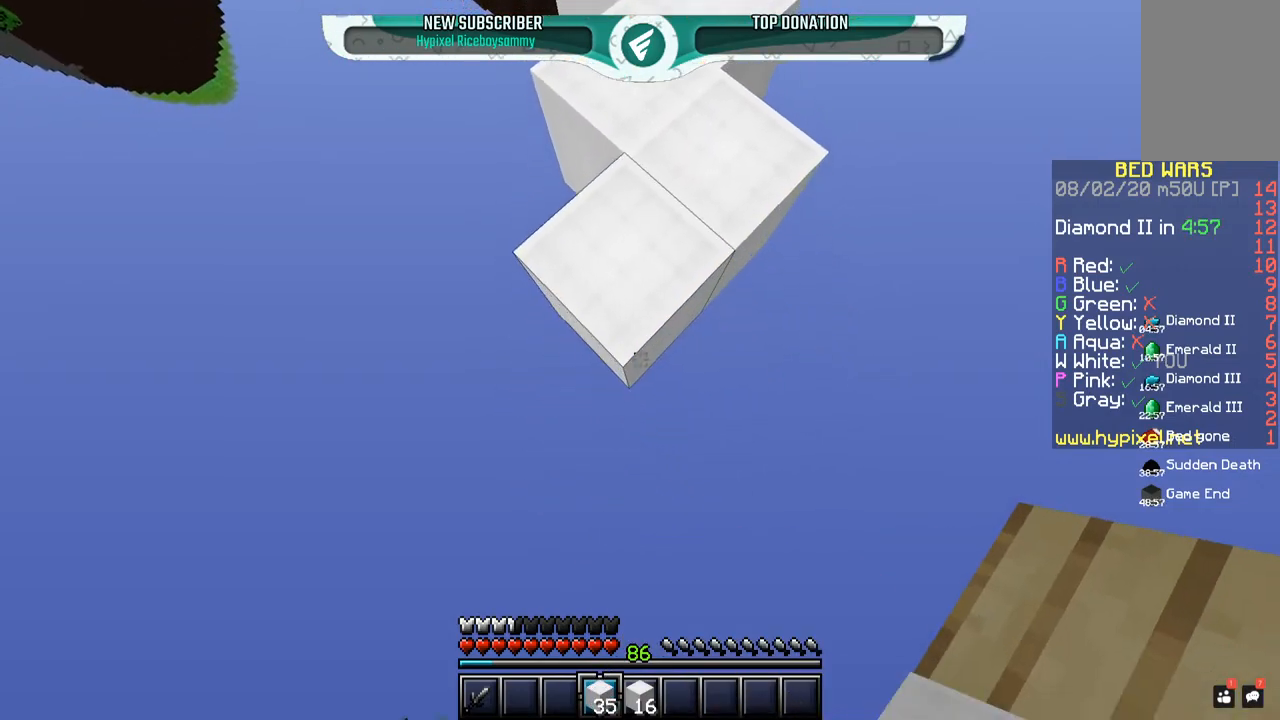
{"keys": ["space"], "mouse": [], "events": [[367, "s", "up"], [400, "space", "down"], [450, "mouse_right", "up"]]}
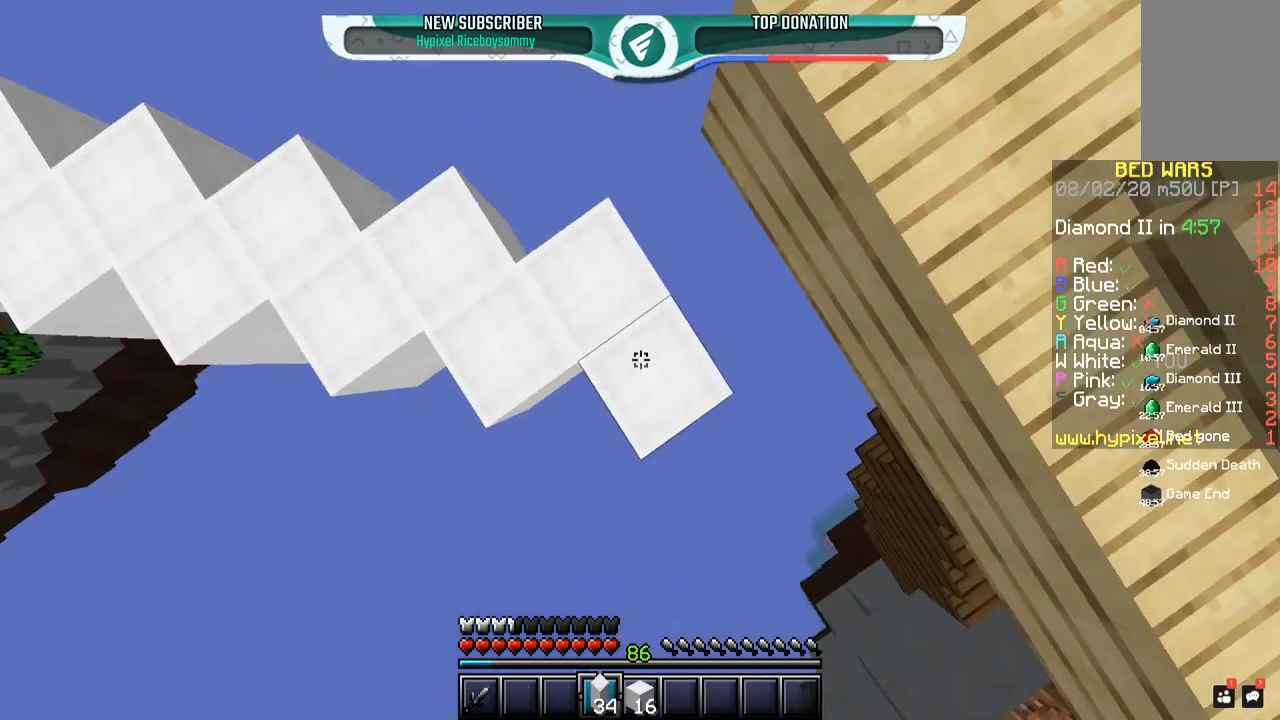
{"keys": ["space", "w"], "mouse": [], "events": [[33, "mouse_right", "down"], [150, "space", "up"], [200, "w", "down"], [300, "mouse_left", "down"], [300, "mouse_right", "up"], [417, "mouse_left", "up"], [450, "space", "down"]]}
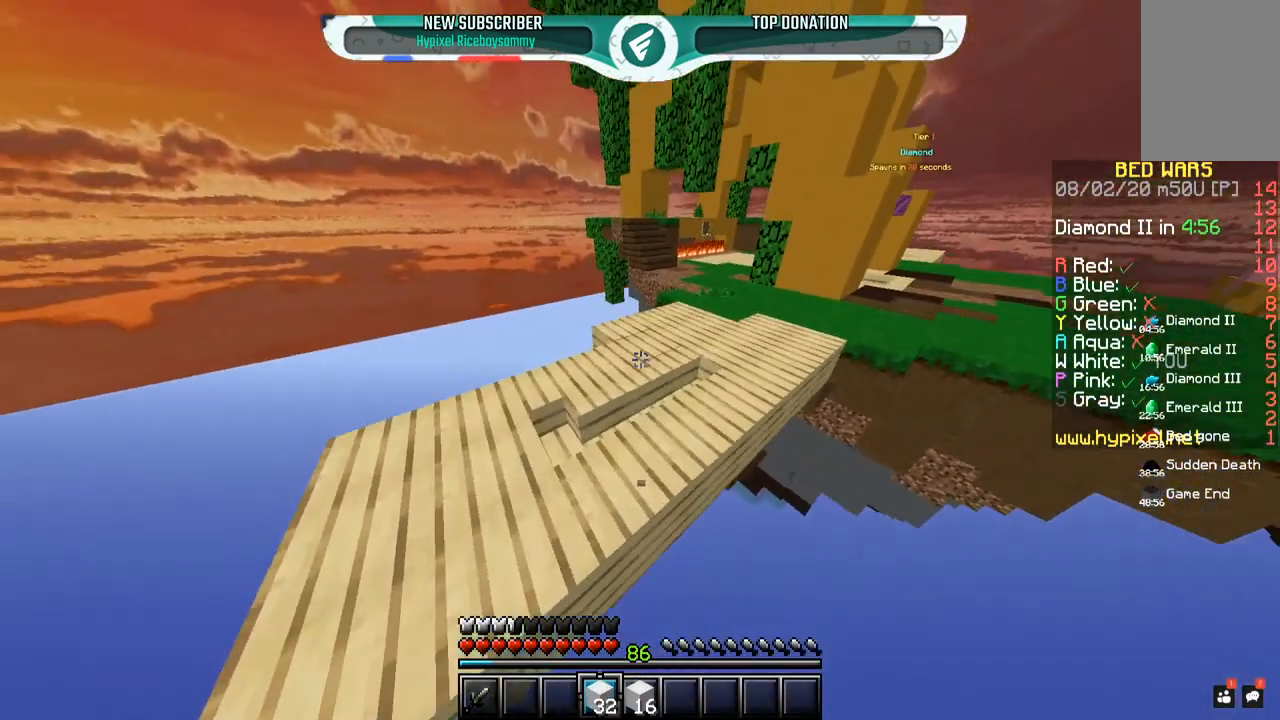
{"keys": ["space", "w"], "mouse": ["left"], "events": [[267, "mouse_left", "down"], [317, "space", "up"], [350, "space", "down"], [367, "mouse_left", "up"], [400, "mouse_left", "down"]]}
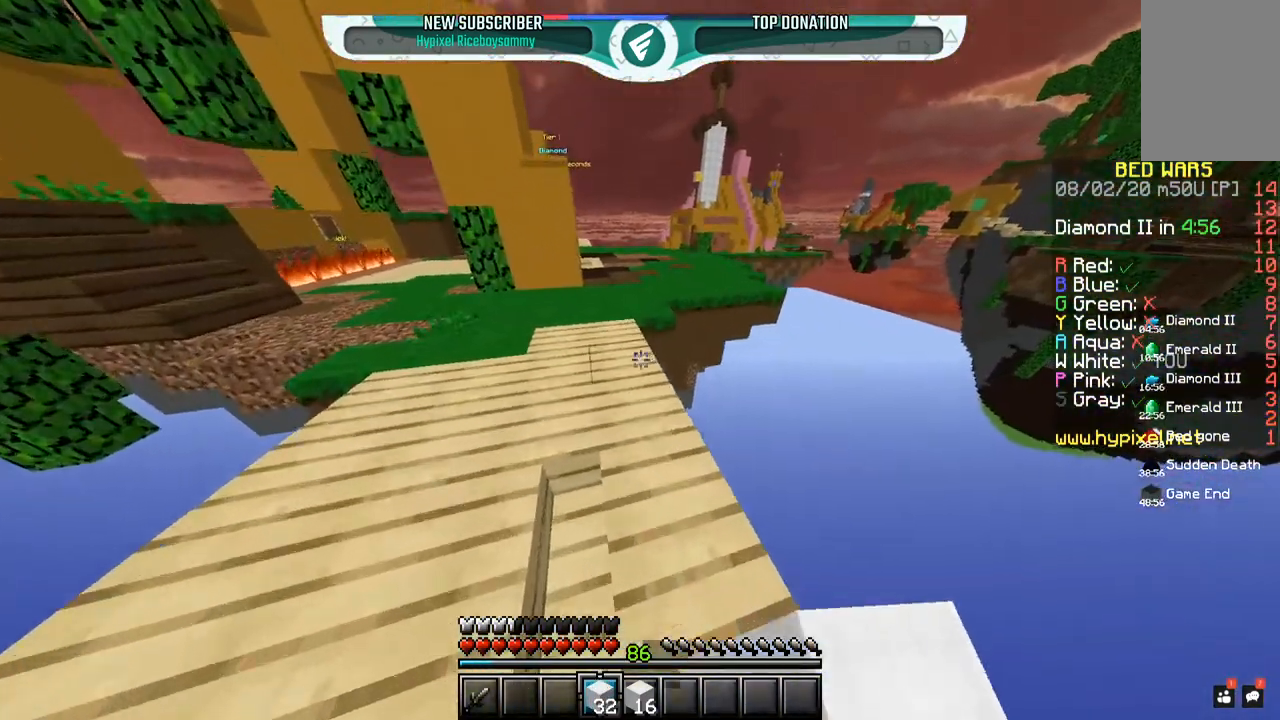
{"keys": ["space", "w"], "mouse": ["left"], "events": [[67, "mouse_left", "up"], [200, "mouse_left", "down"], [317, "mouse_left", "up"], [350, "mouse_left", "down"]]}
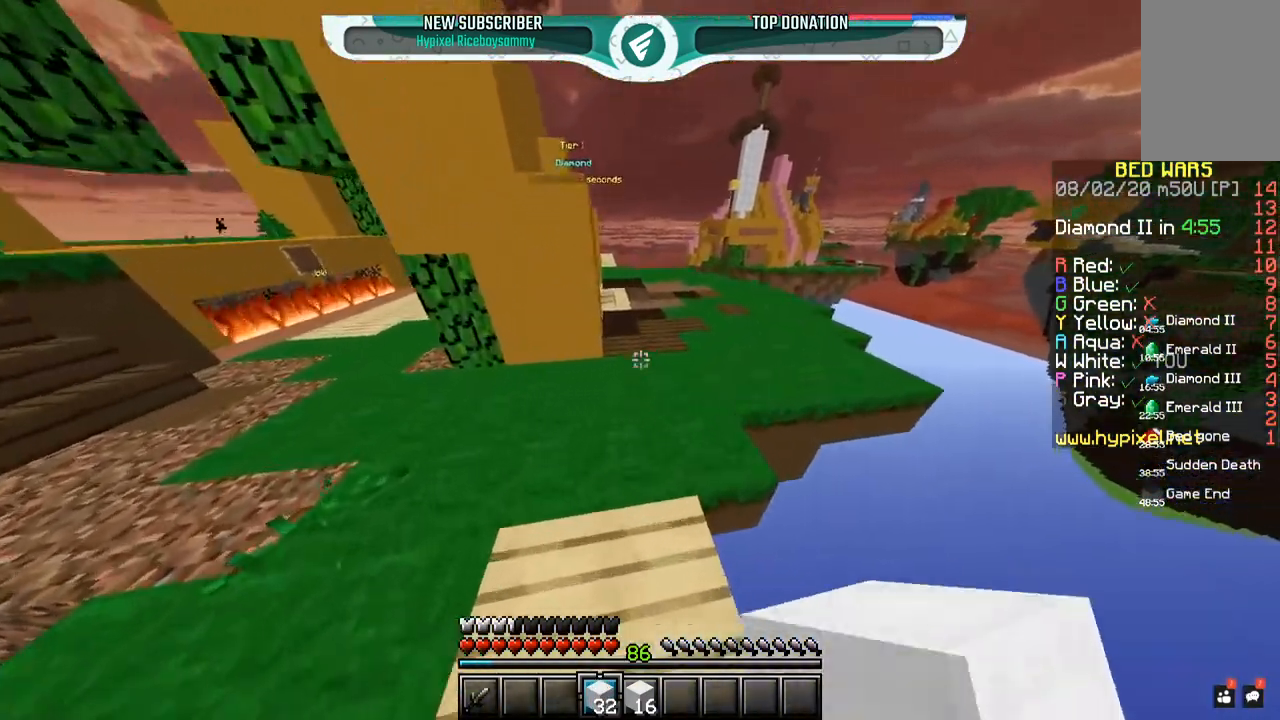
{"keys": ["space", "w"], "mouse": [], "events": [[317, "mouse_left", "up"]]}
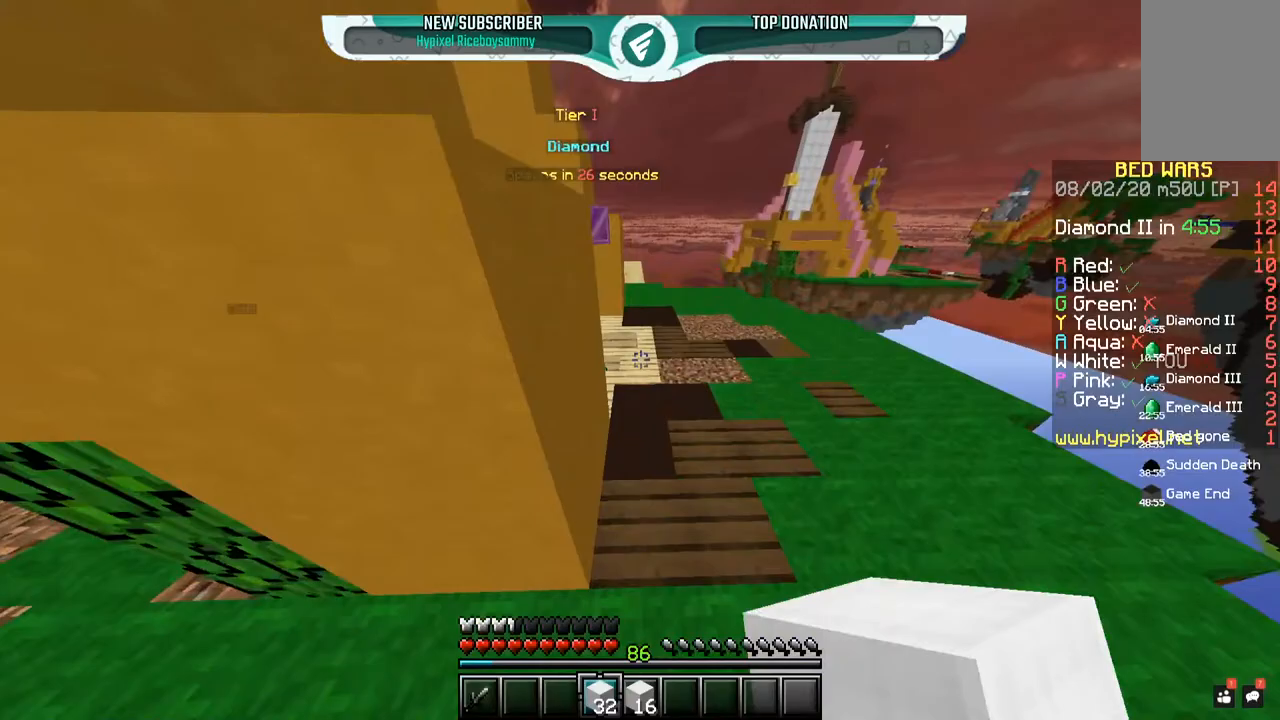
{"keys": ["w"], "mouse": [], "events": [[50, "space", "up"]]}
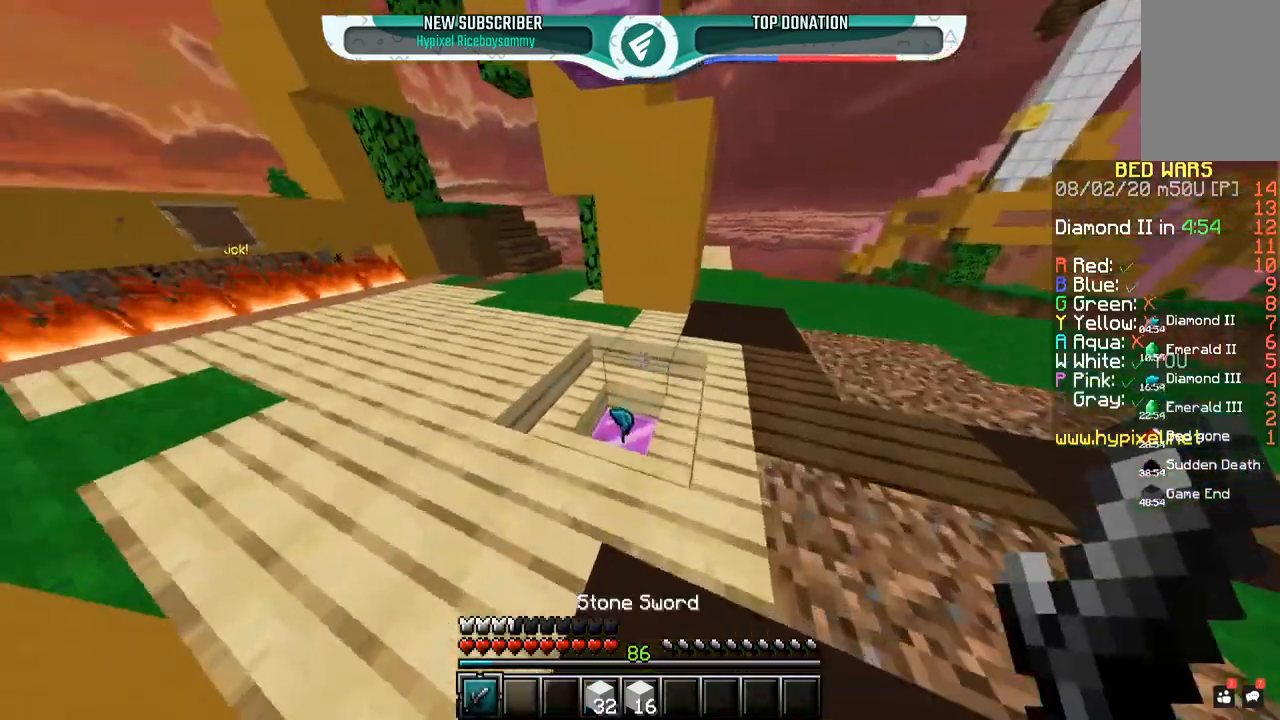
{"keys": ["w"], "mouse": [], "events": []}
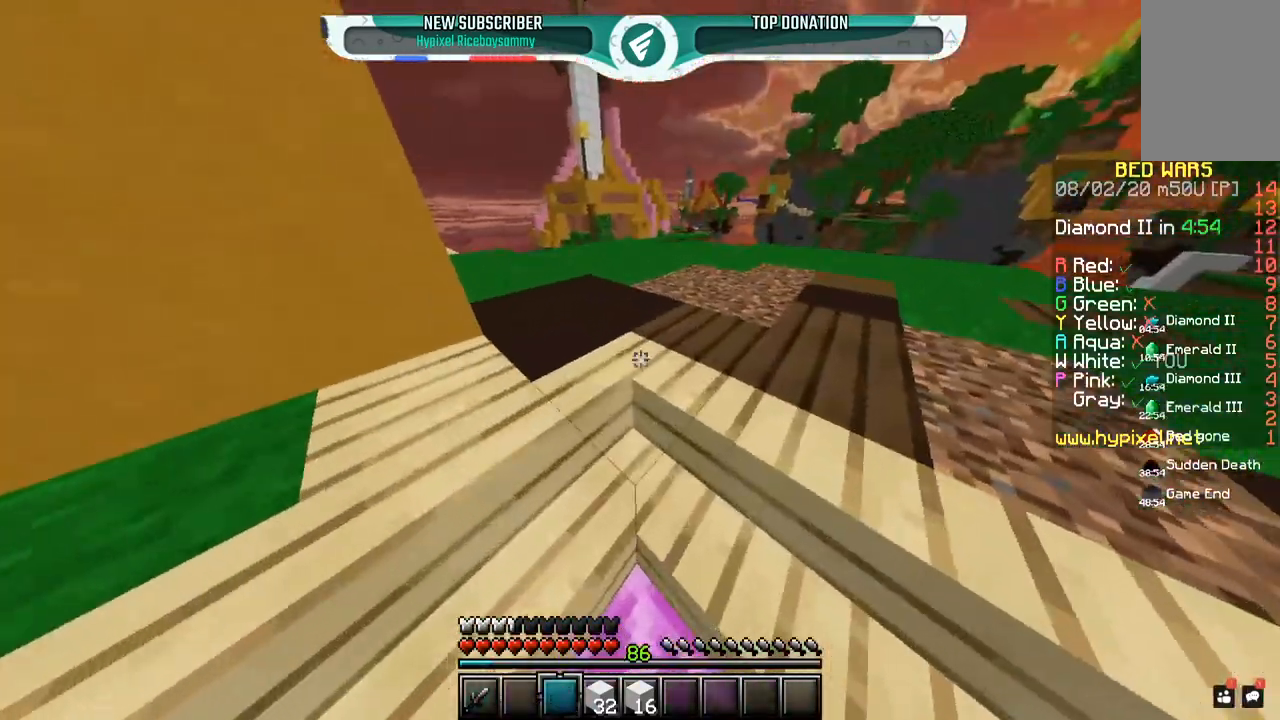
{"keys": ["w"], "mouse": [], "events": []}
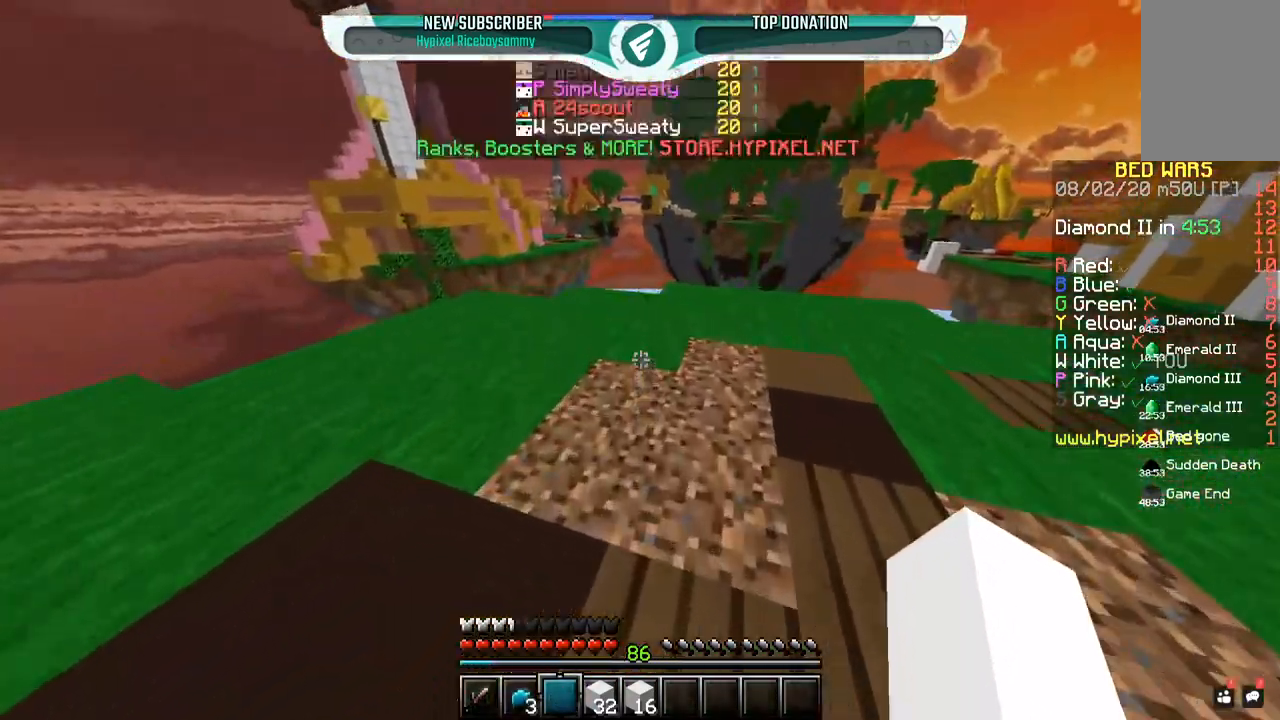
{"keys": ["d", "w"], "mouse": [], "events": [[100, "w", "up"], [200, "w", "down"], [367, "w", "up"], [400, "w", "down"], [500, "d", "down"]]}
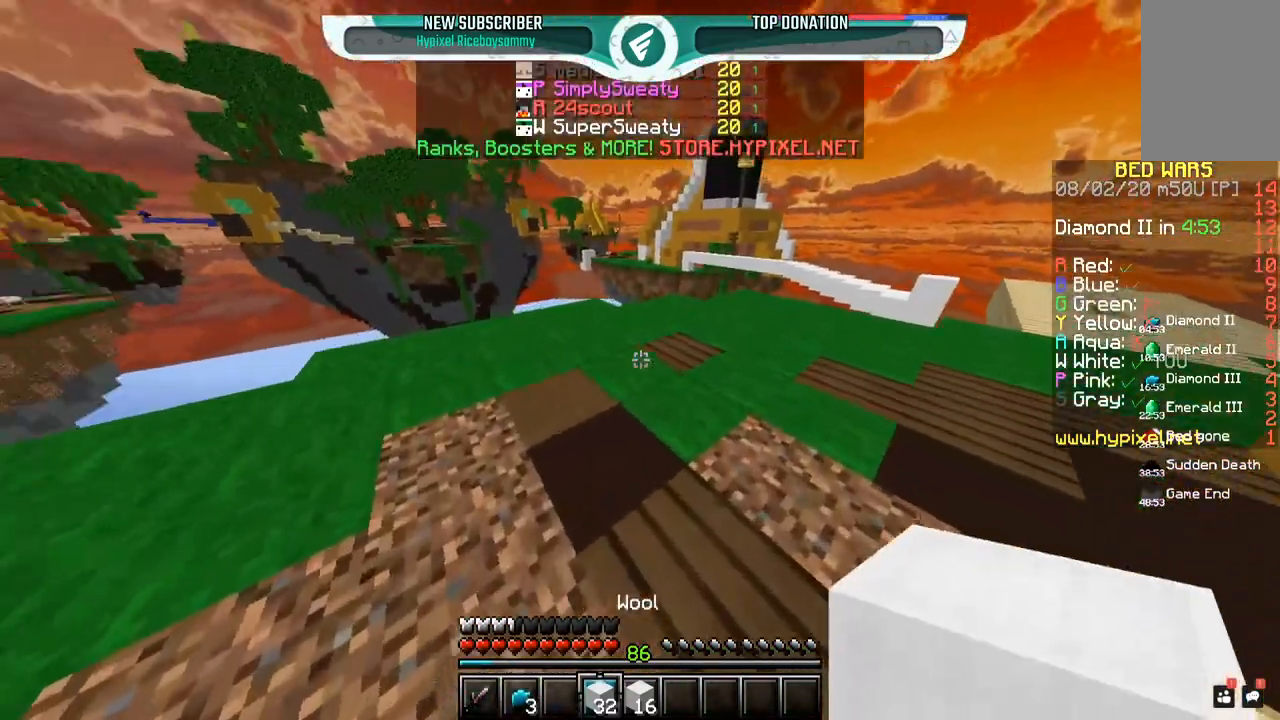
{"keys": ["w"], "mouse": ["left"], "events": [[200, "mouse_left", "down"], [450, "d", "up"]]}
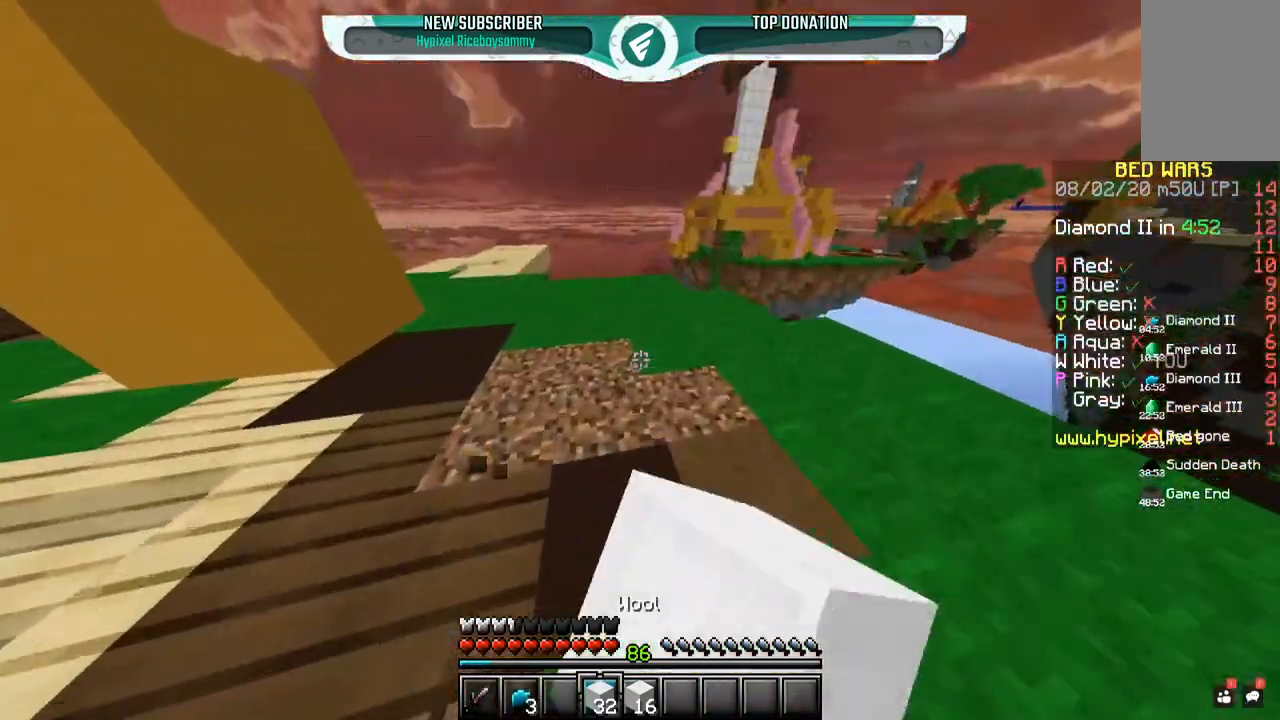
{"keys": ["w"], "mouse": [], "events": [[17, "mouse_left", "up"], [100, "a", "down"], [317, "a", "up"]]}
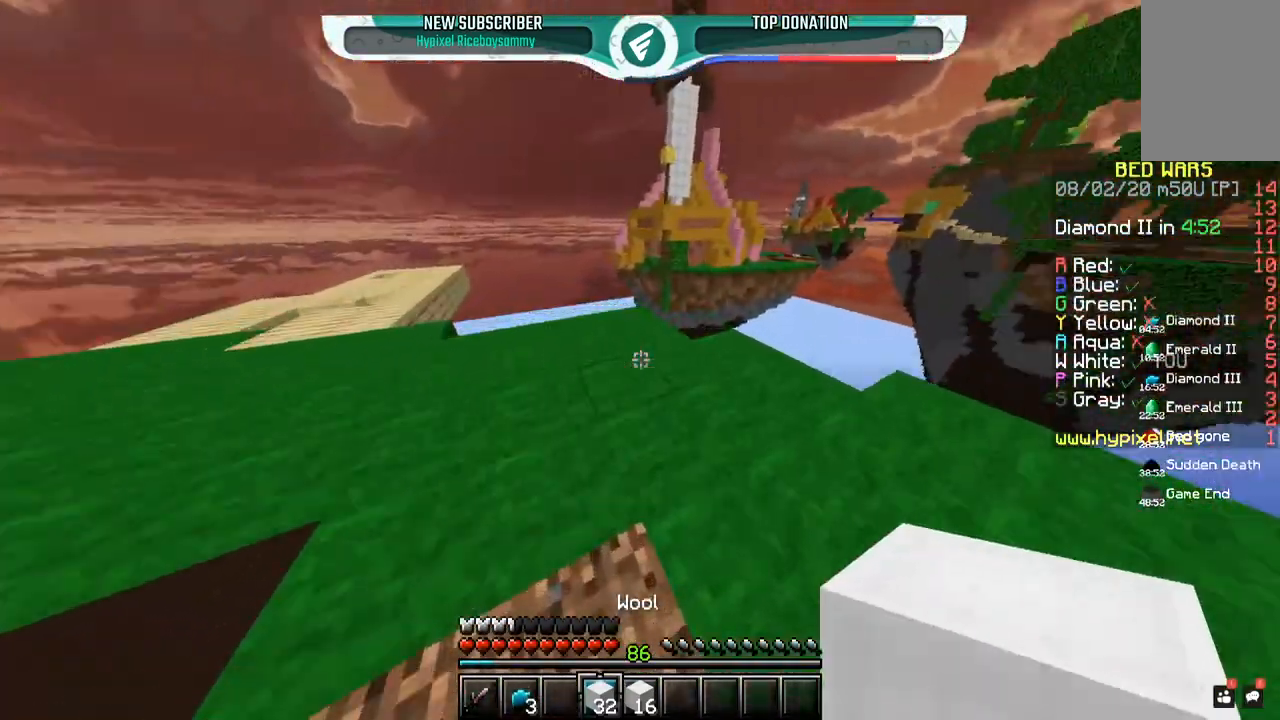
{"keys": ["d", "w"], "mouse": ["left"], "events": [[50, "d", "down"], [200, "mouse_left", "down"]]}
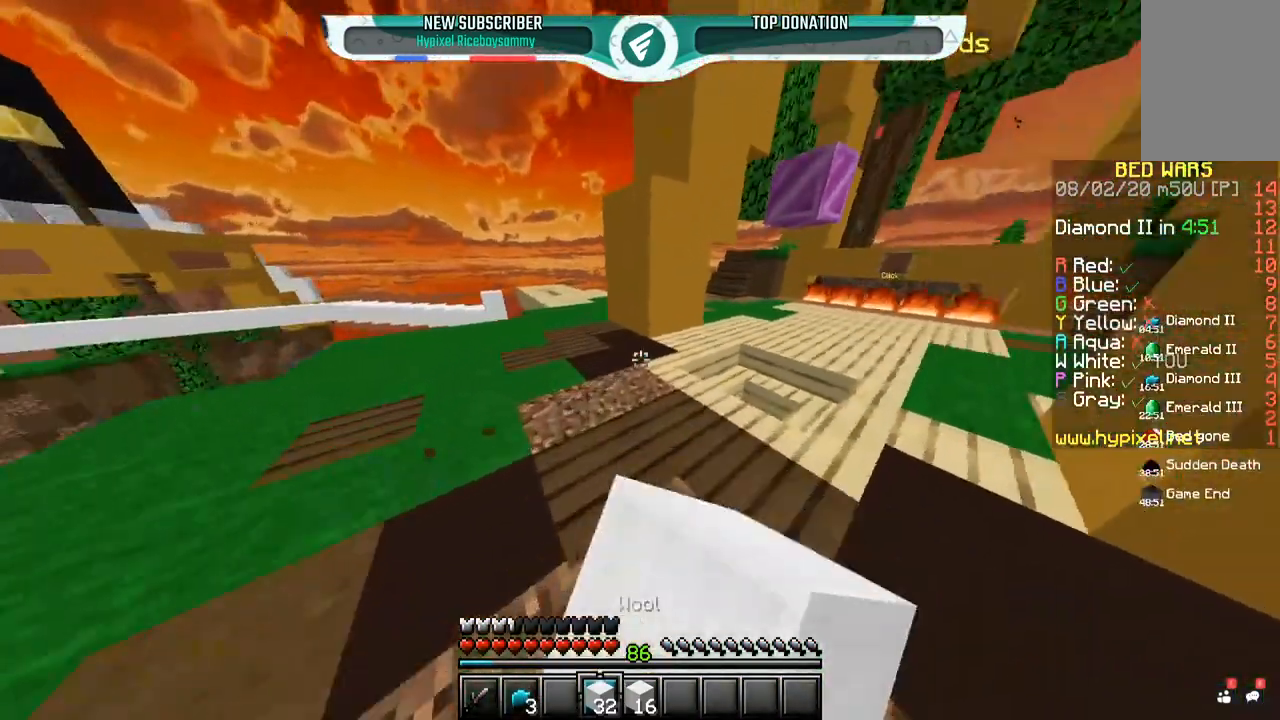
{"keys": ["w"], "mouse": [], "events": [[33, "mouse_left", "up"], [100, "mouse_left", "down"], [250, "d", "up"], [250, "w", "up"], [267, "mouse_left", "up"], [500, "w", "down"]]}